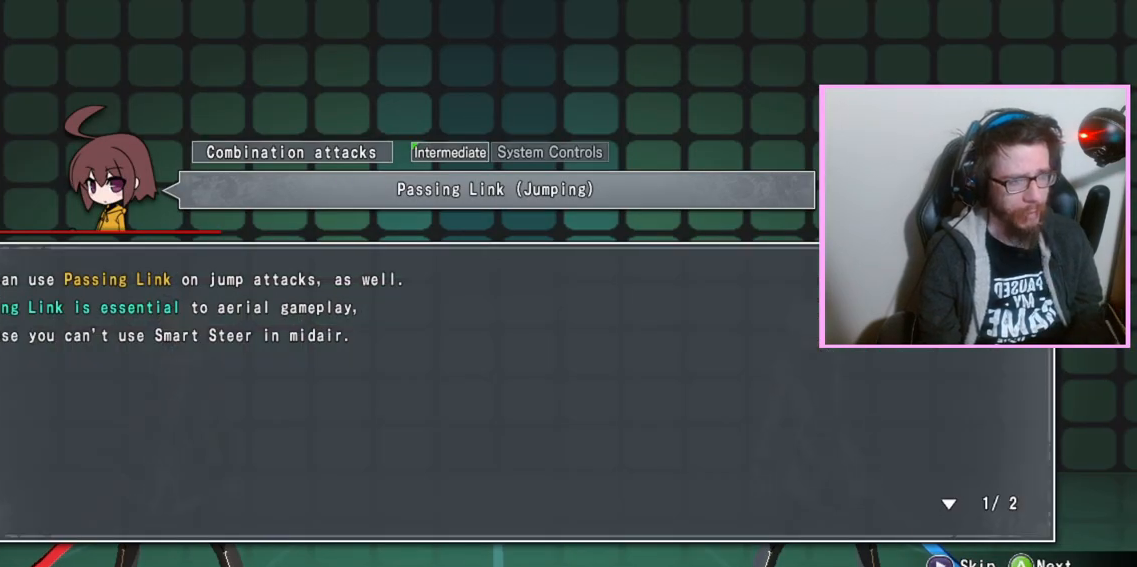
Gameplay with a controller (arcade stick); each line is a JSON object with the inputs held at the frame after it. "events" lists button and stick changes between this image and that frame as [ms after this image, input, new state], when the widget could be followed in between. Not read: L3 R3 other_buttons.
{"buttons": [], "events": [[300, "D", "down"], [383, "D", "up"]]}
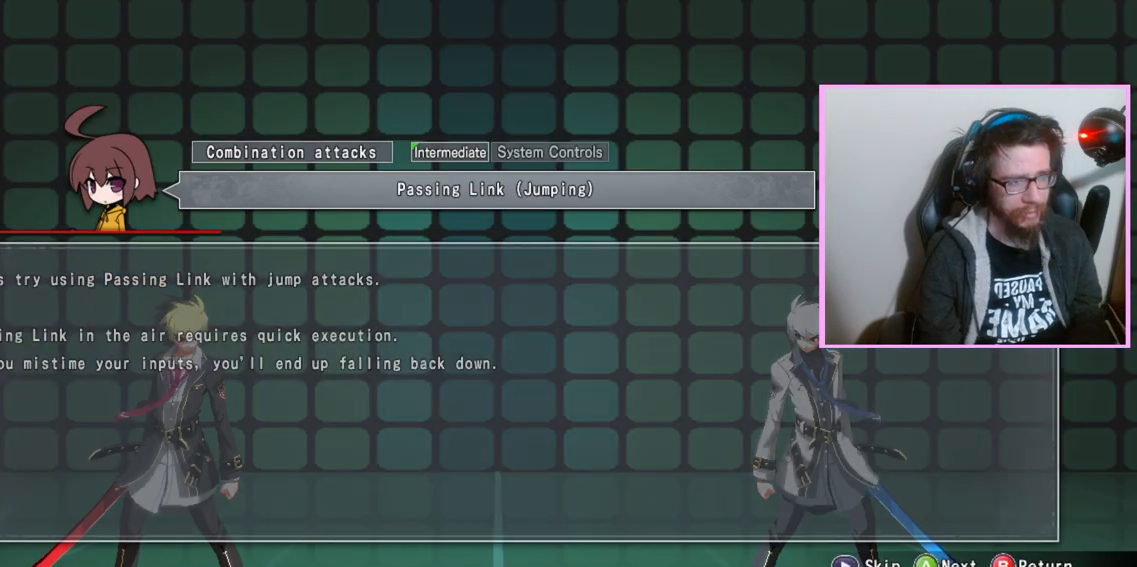
{"buttons": [], "events": []}
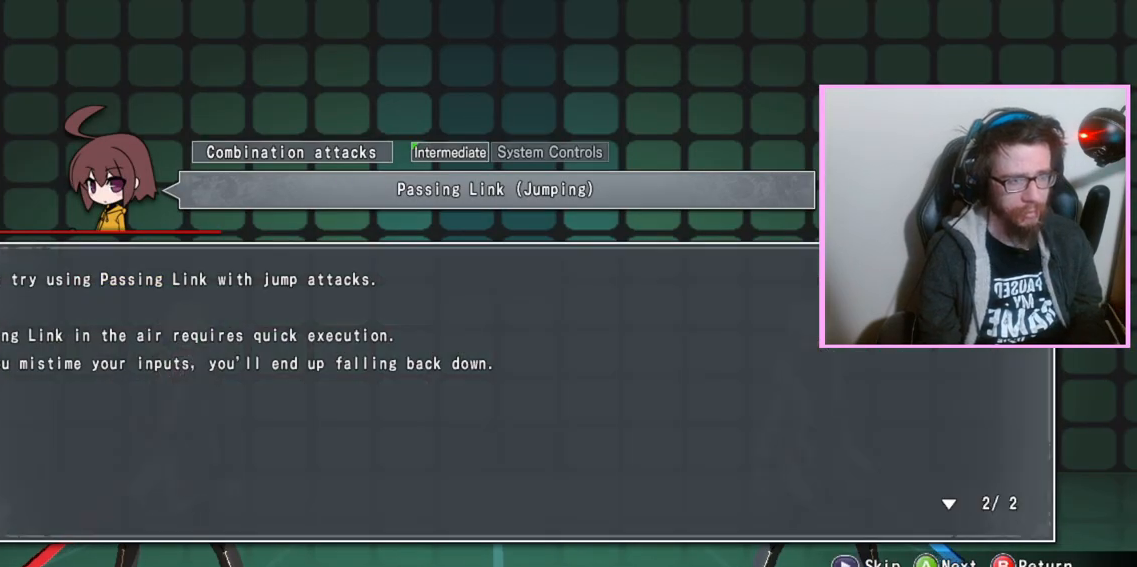
{"buttons": [], "events": [[300, "D", "down"], [433, "D", "up"]]}
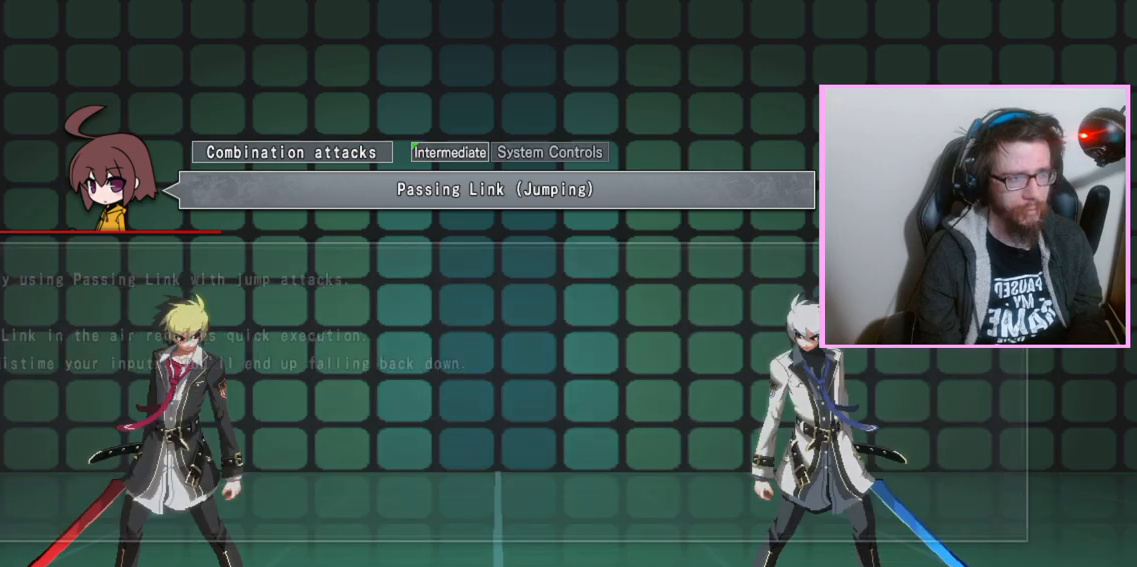
{"buttons": [], "events": []}
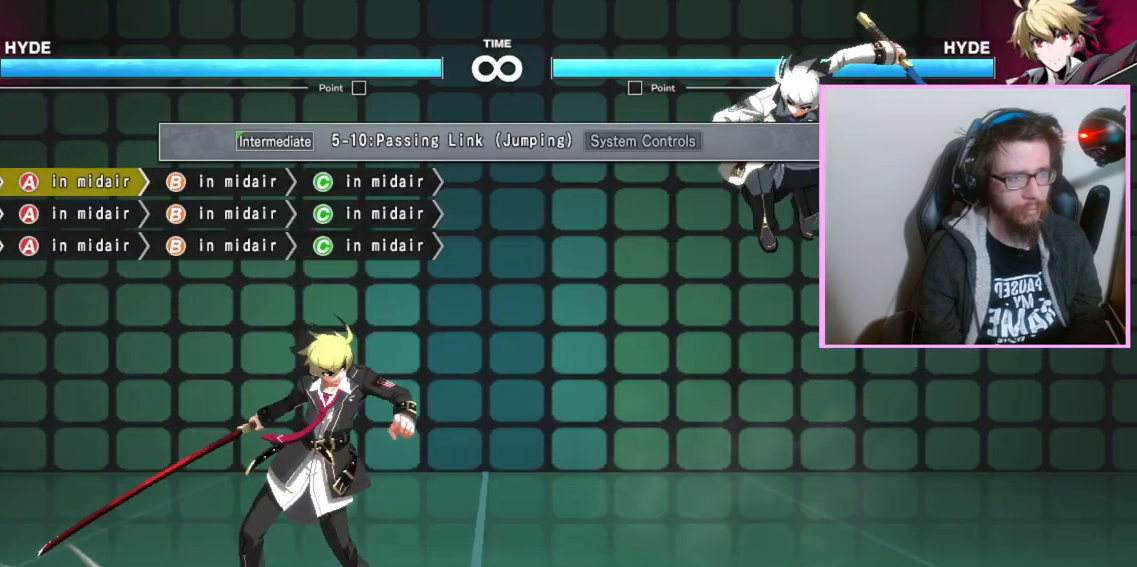
{"buttons": [], "events": []}
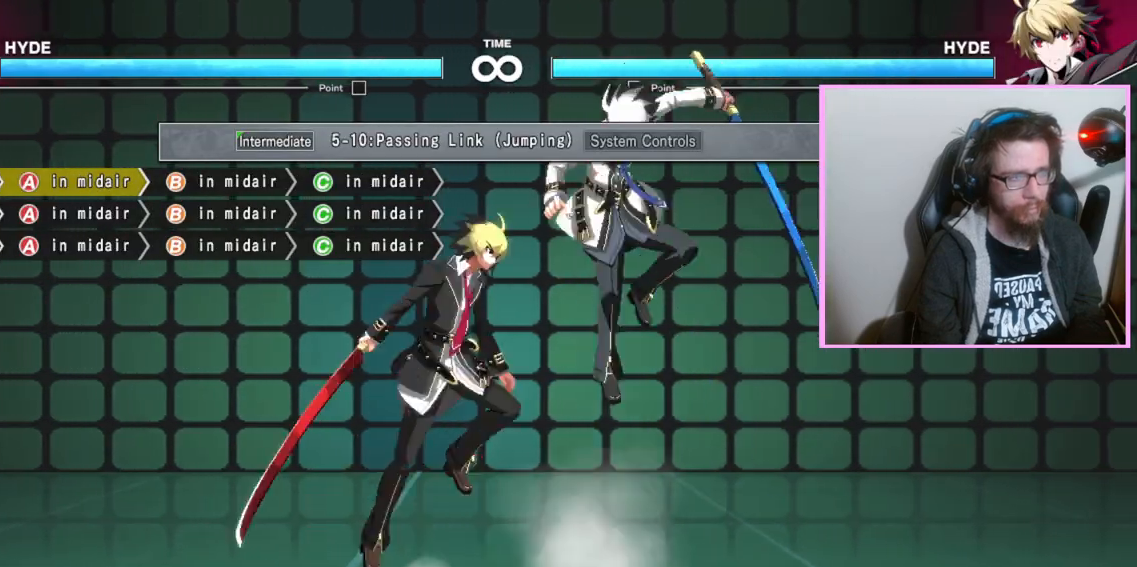
{"buttons": [], "events": [[50, "A", "down"], [133, "A", "up"], [217, "B", "down"], [317, "B", "up"]]}
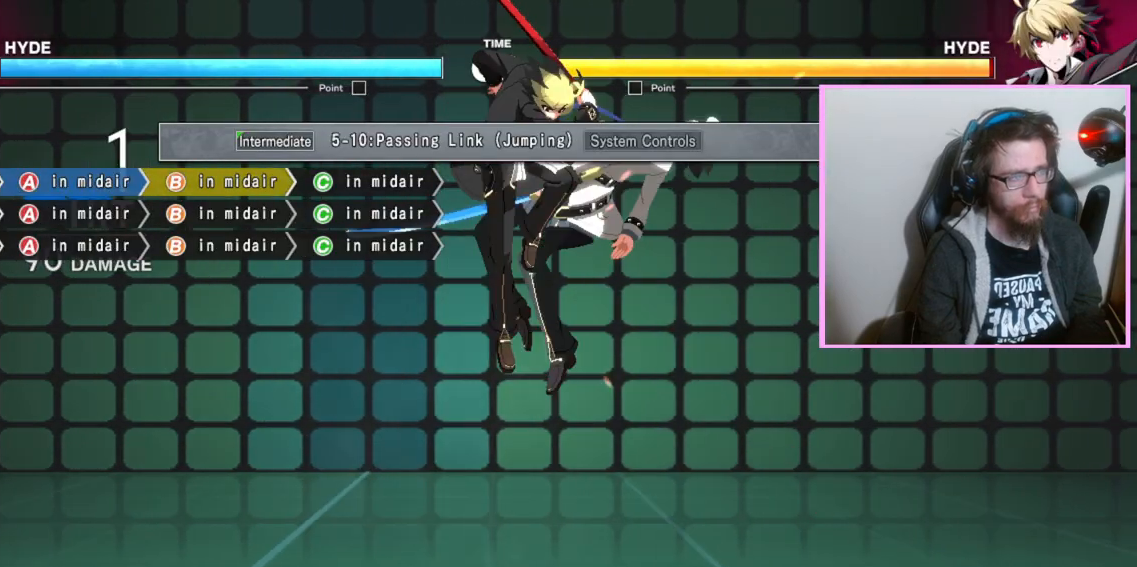
{"buttons": [], "events": [[33, "C", "down"], [133, "C", "up"]]}
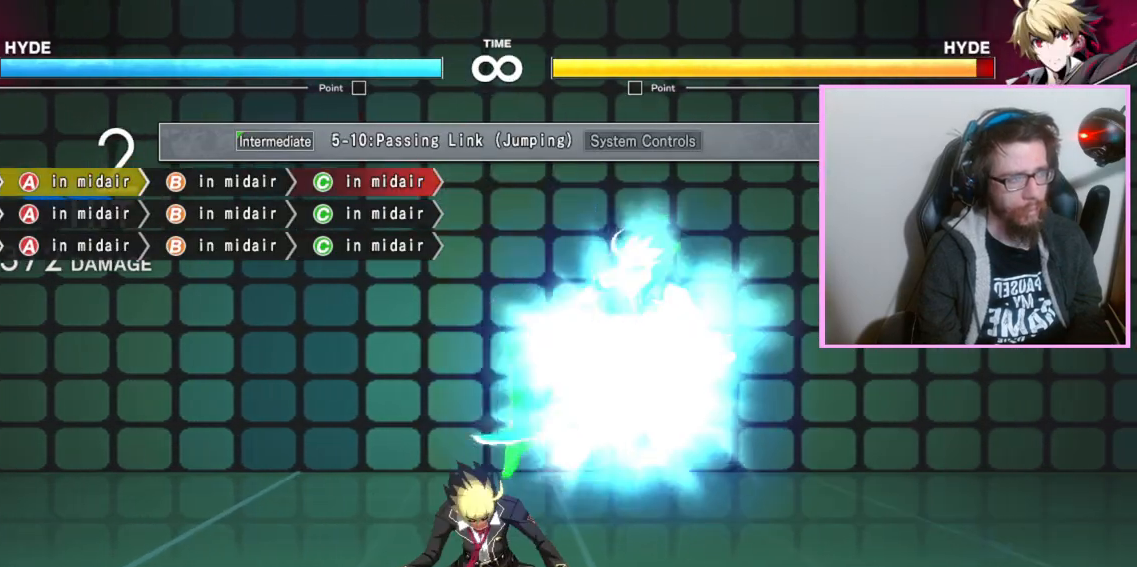
{"buttons": [], "events": []}
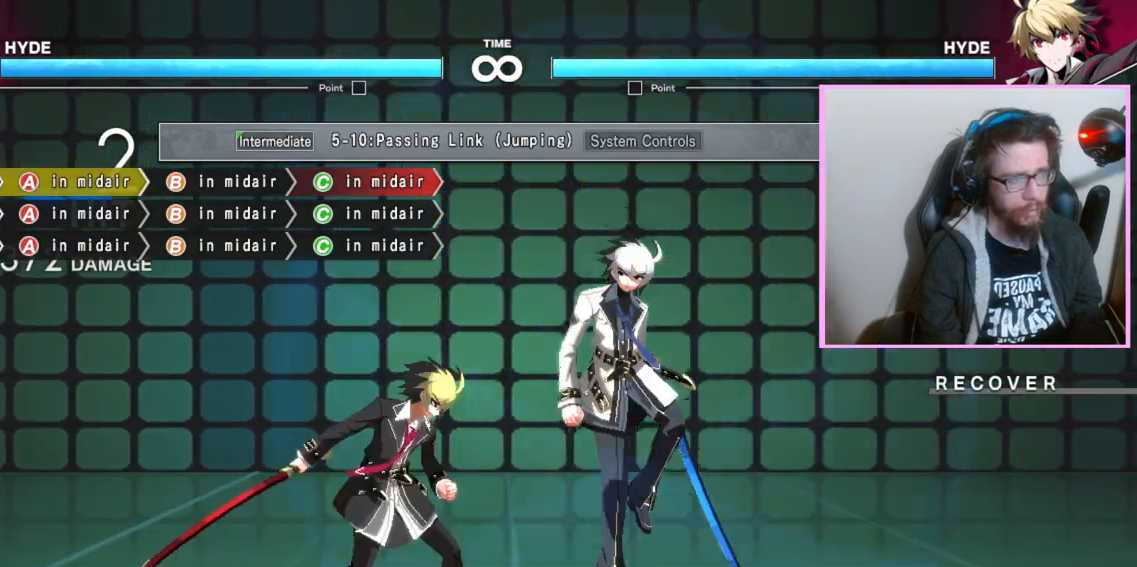
{"buttons": [], "events": []}
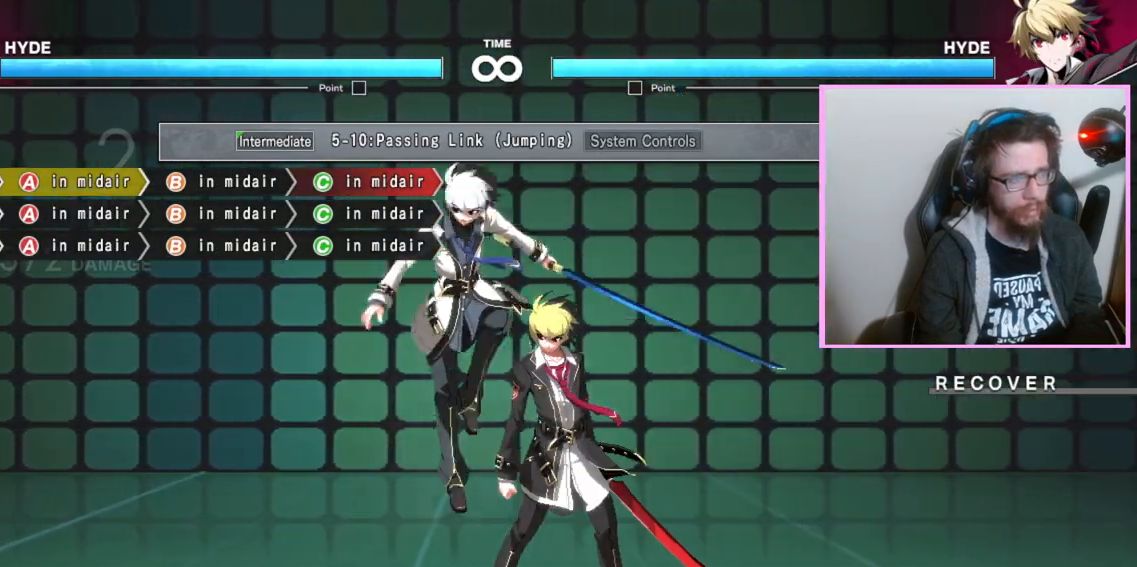
{"buttons": [], "events": [[400, "A", "down"], [483, "A", "up"]]}
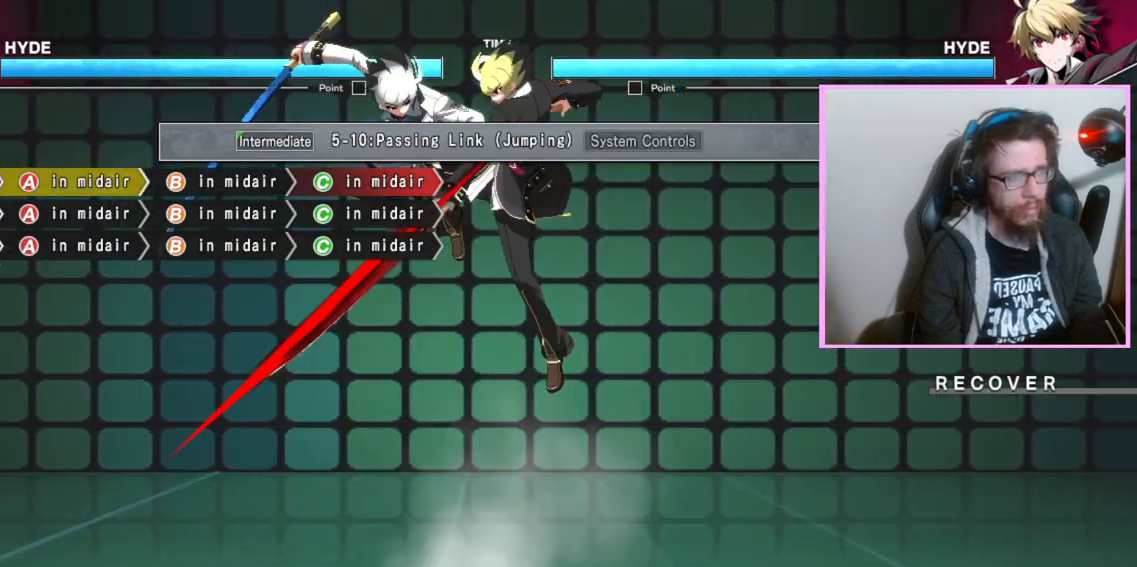
{"buttons": ["C"], "events": [[133, "B", "down"], [217, "B", "up"], [417, "C", "down"]]}
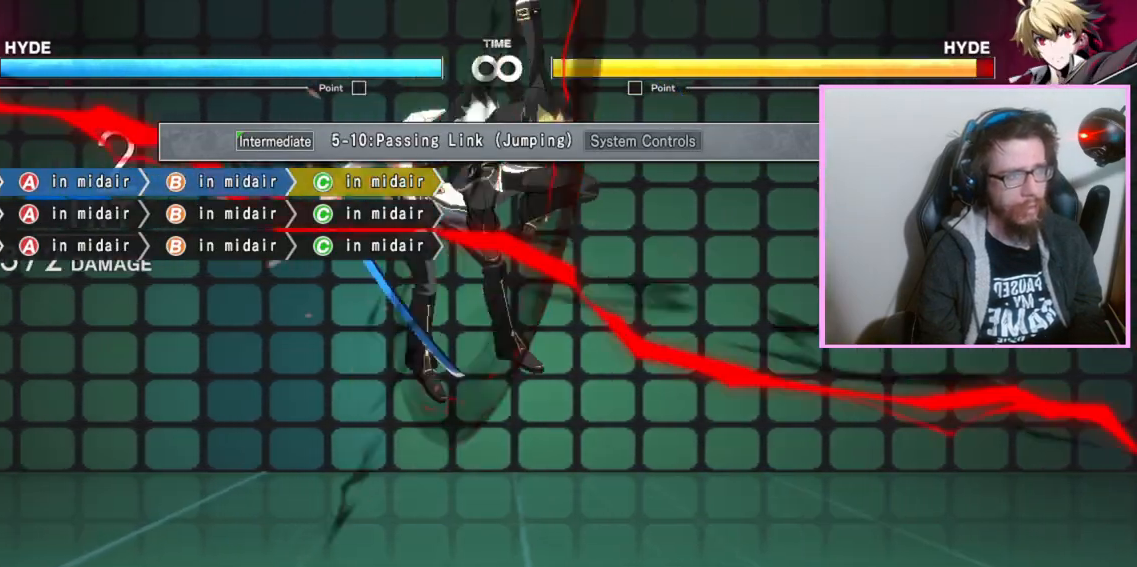
{"buttons": [], "events": [[33, "C", "up"]]}
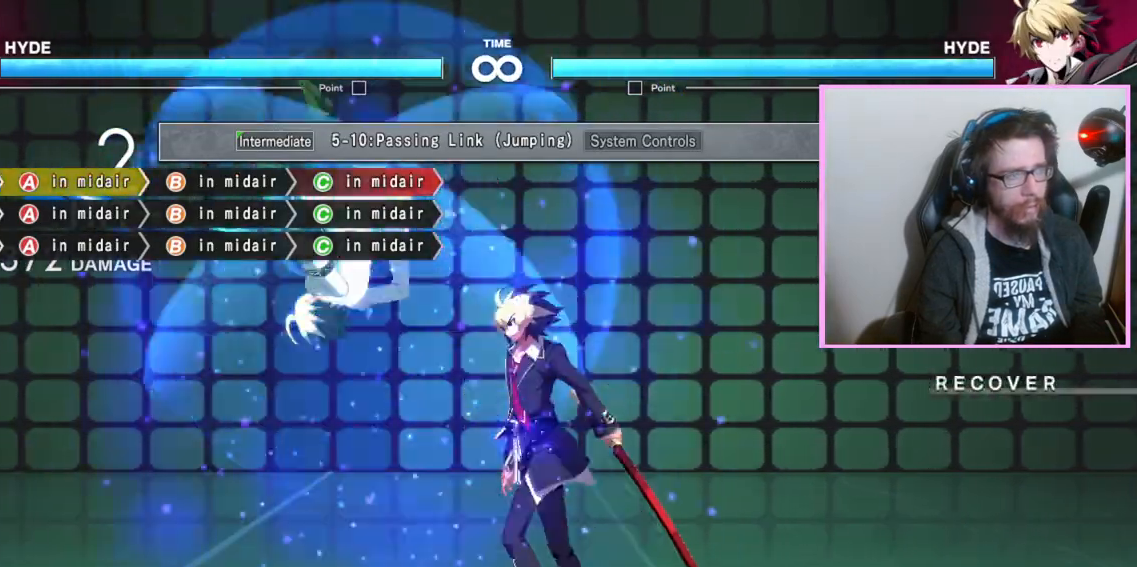
{"buttons": [], "events": []}
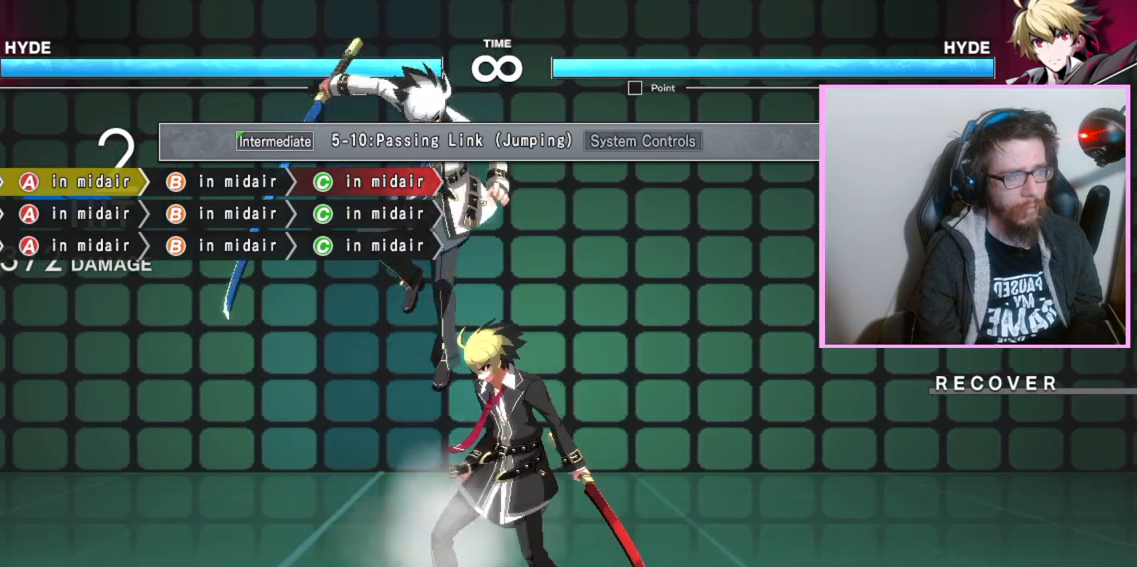
{"buttons": [], "events": [[100, "A", "down"], [167, "A", "up"], [267, "B", "down"], [350, "B", "up"]]}
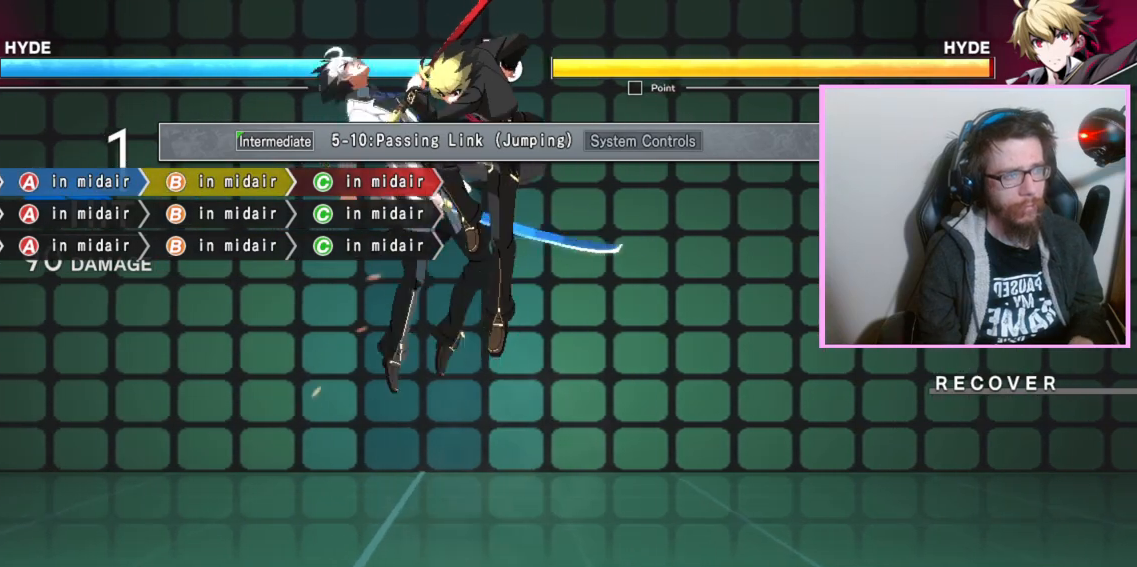
{"buttons": [], "events": [[117, "C", "down"], [183, "C", "up"]]}
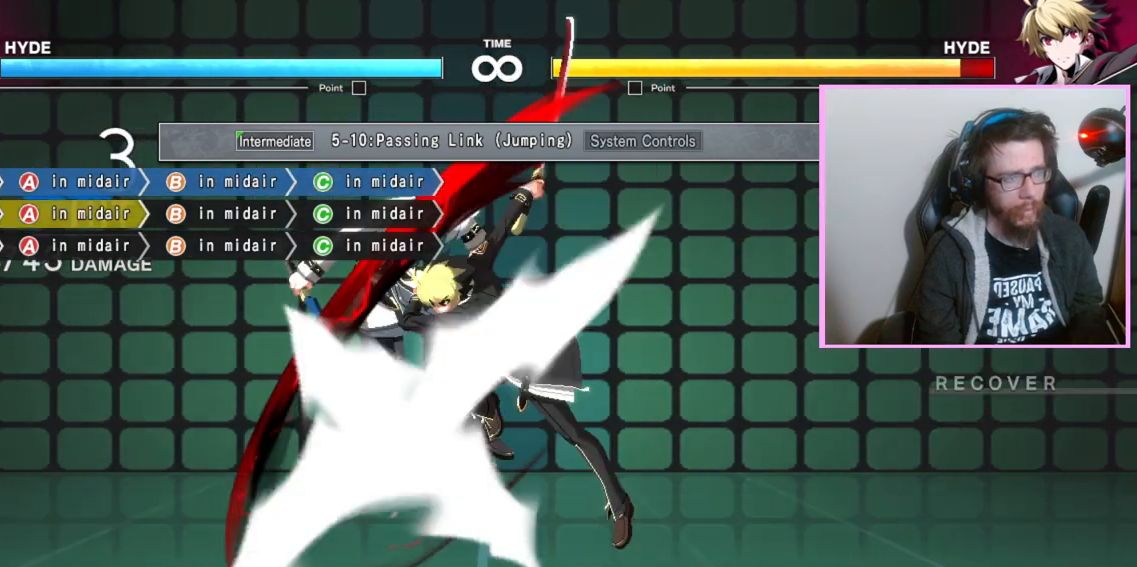
{"buttons": [], "events": []}
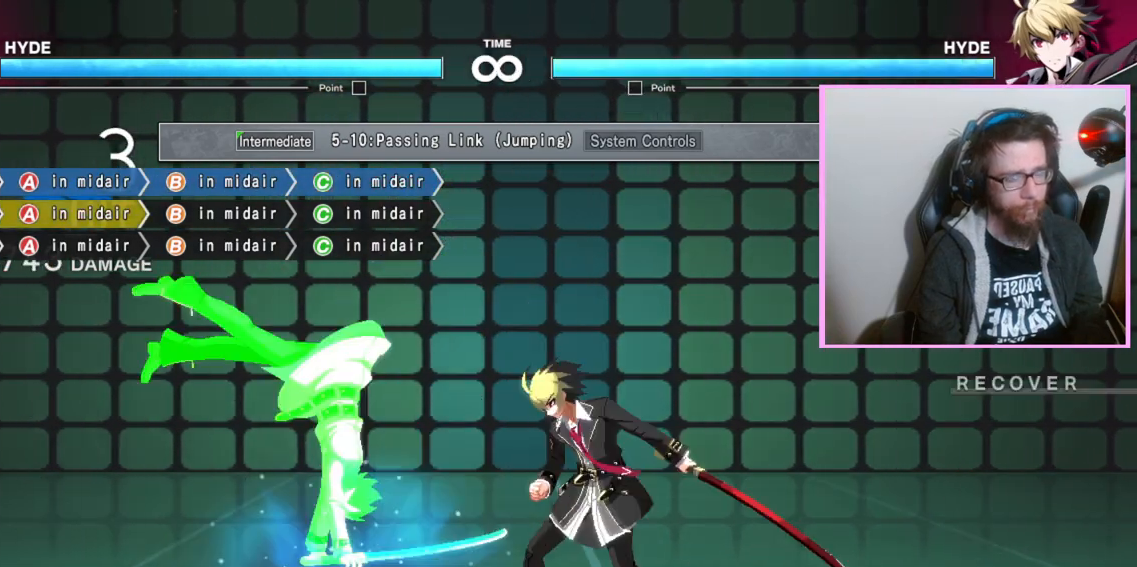
{"buttons": ["A"], "events": [[450, "A", "down"], [467, "A", "up"], [483, "A", "down"]]}
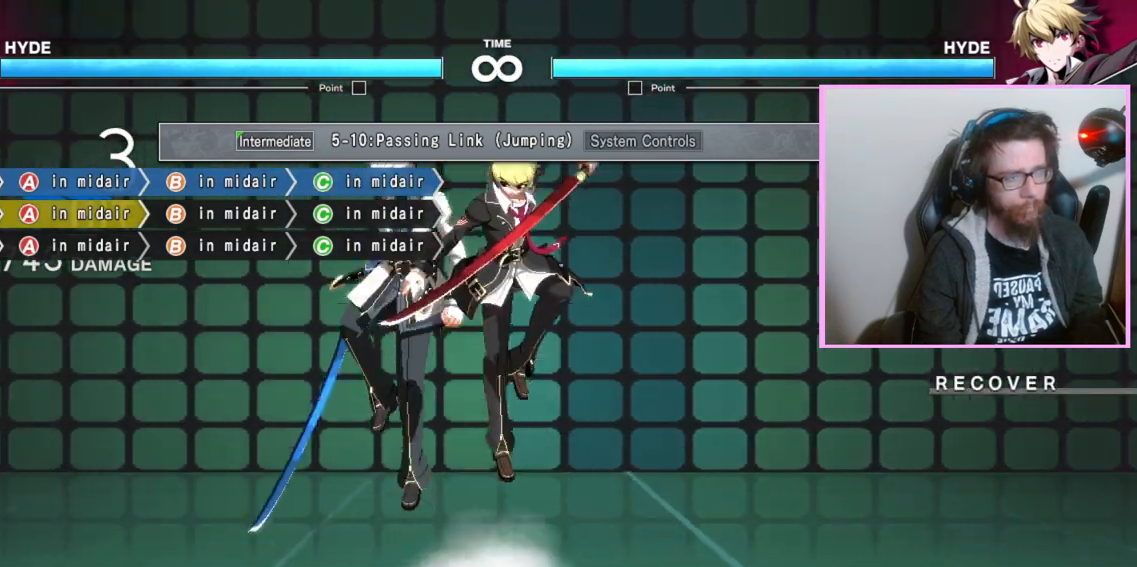
{"buttons": ["C"], "events": [[17, "A", "up"], [117, "B", "down"], [183, "B", "up"], [483, "C", "down"]]}
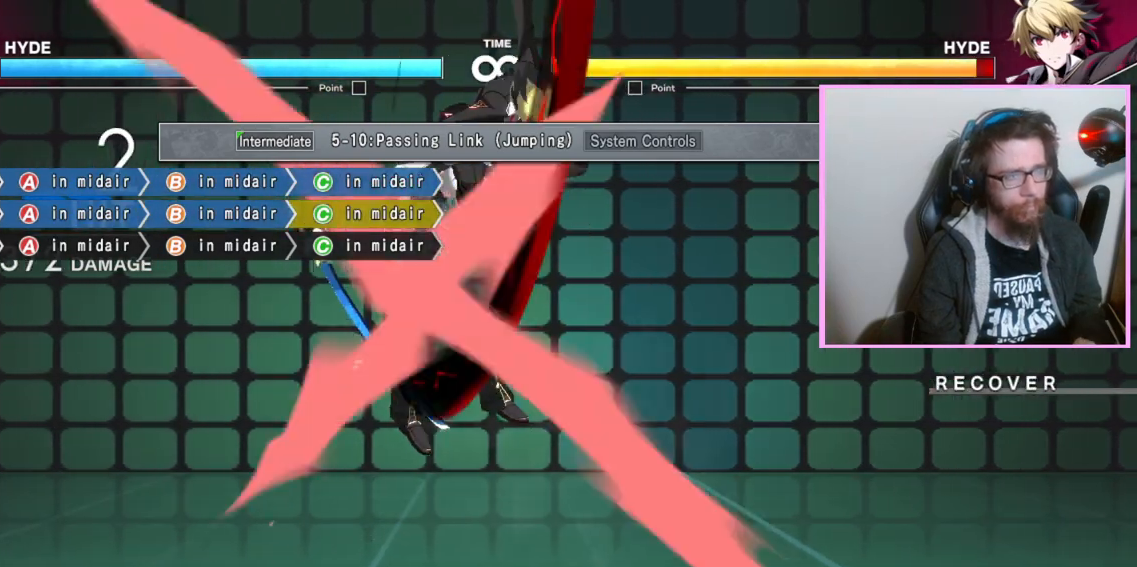
{"buttons": [], "events": [[33, "C", "up"]]}
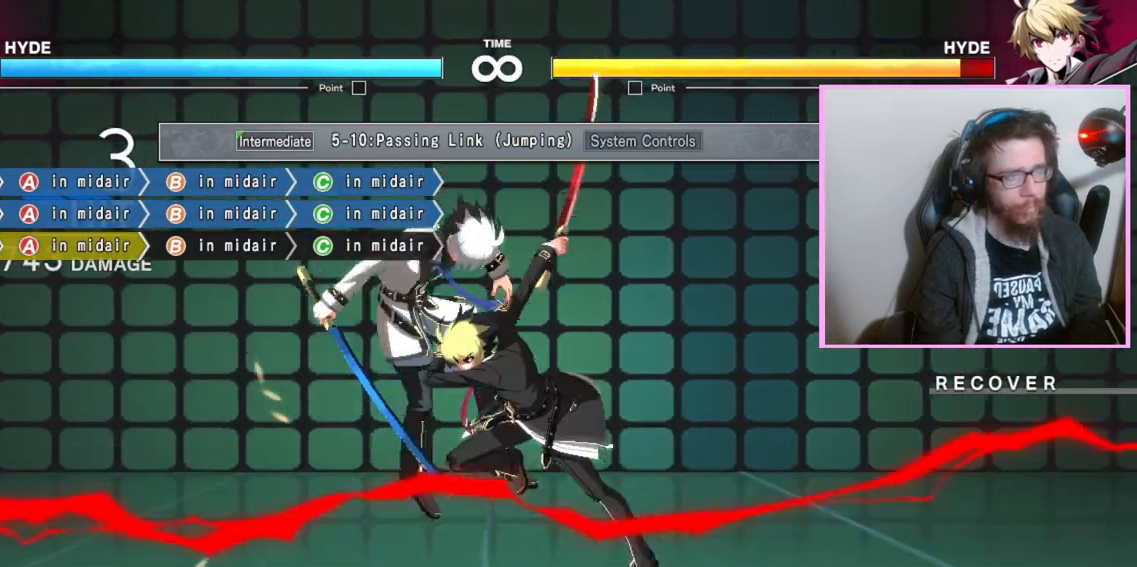
{"buttons": [], "events": []}
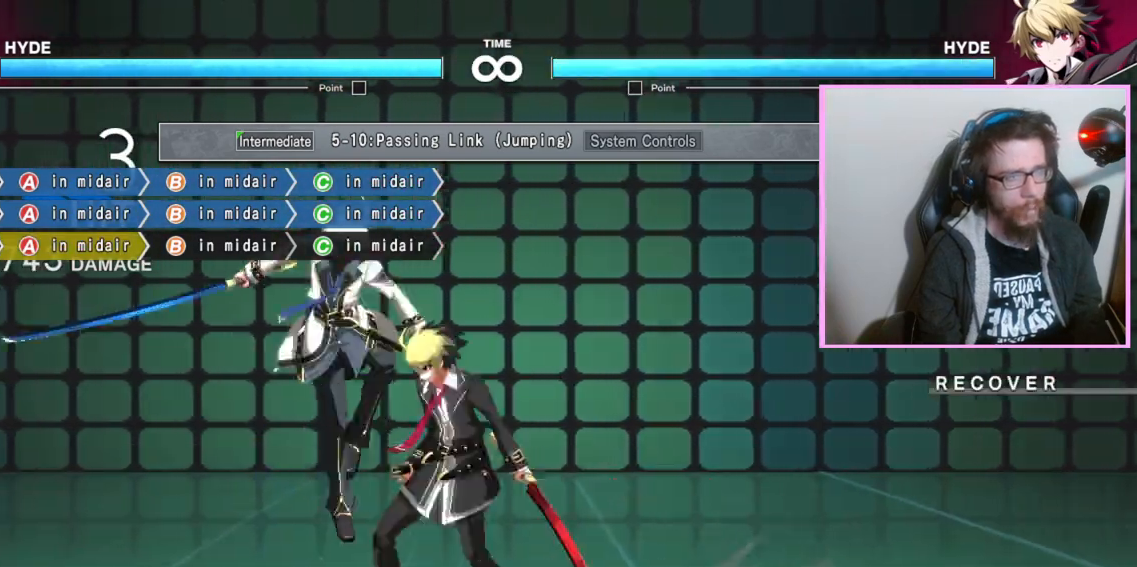
{"buttons": [], "events": [[67, "A", "down"], [83, "A", "up"], [117, "A", "down"], [133, "A", "up"]]}
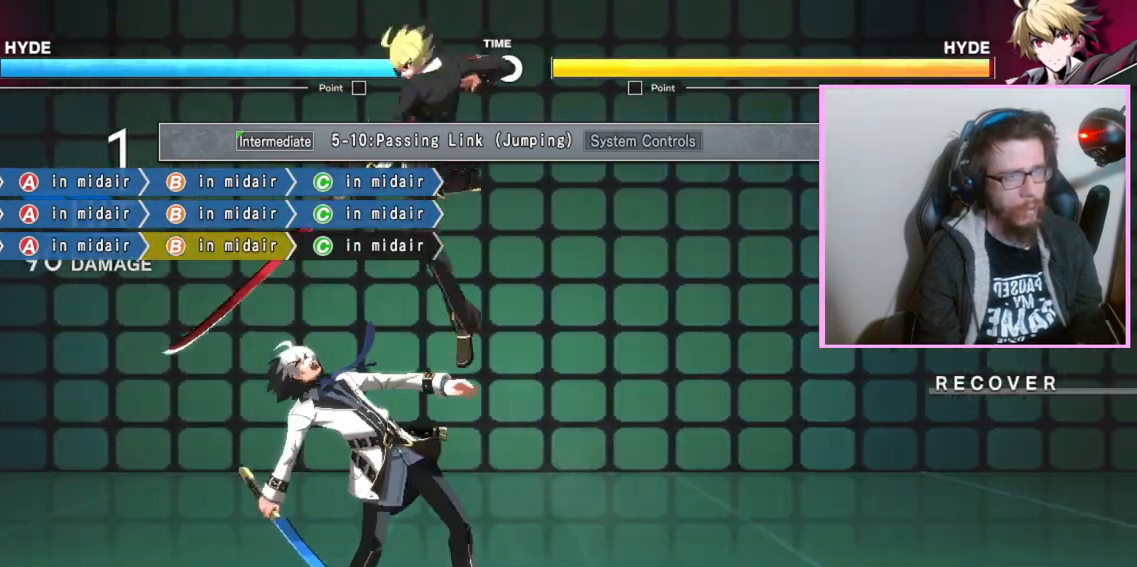
{"buttons": [], "events": [[33, "B", "down"], [100, "B", "up"]]}
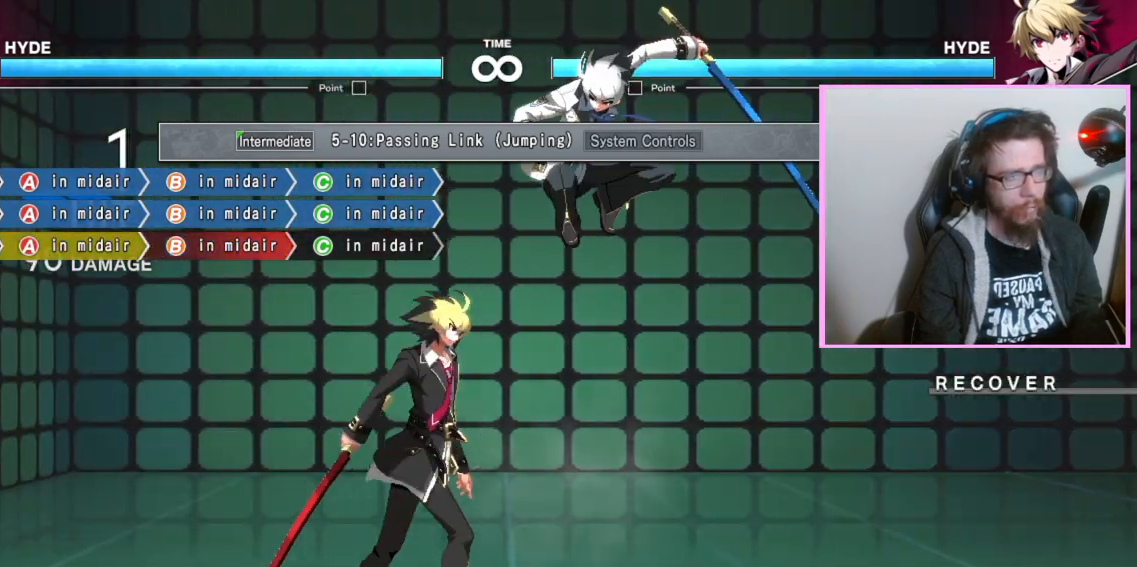
{"buttons": [], "events": []}
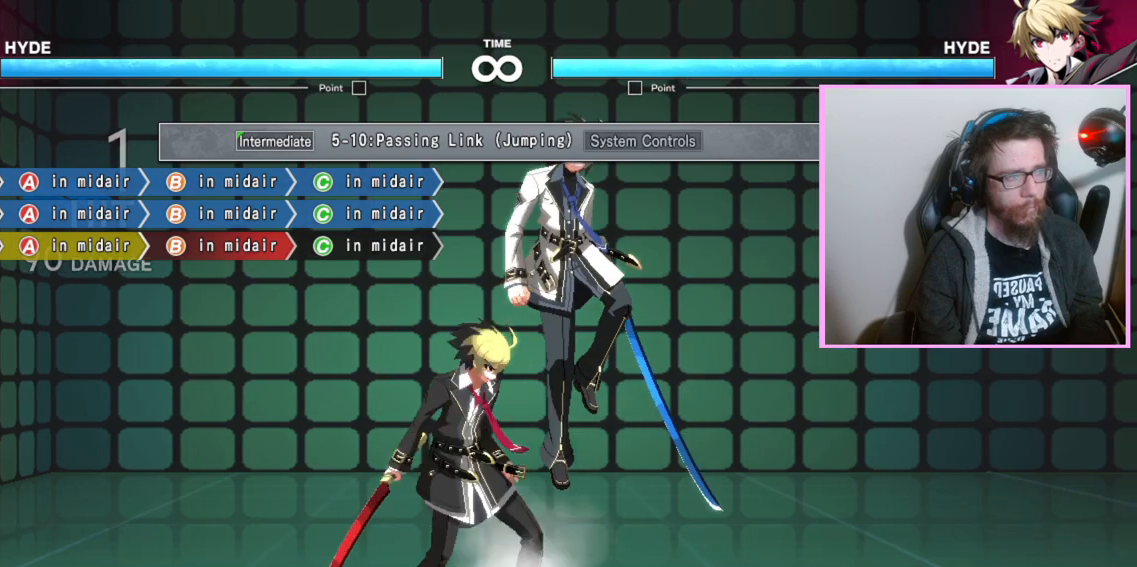
{"buttons": [], "events": [[33, "A", "down"], [67, "A", "up"], [83, "A", "down"], [117, "A", "up"], [367, "B", "down"], [433, "B", "up"]]}
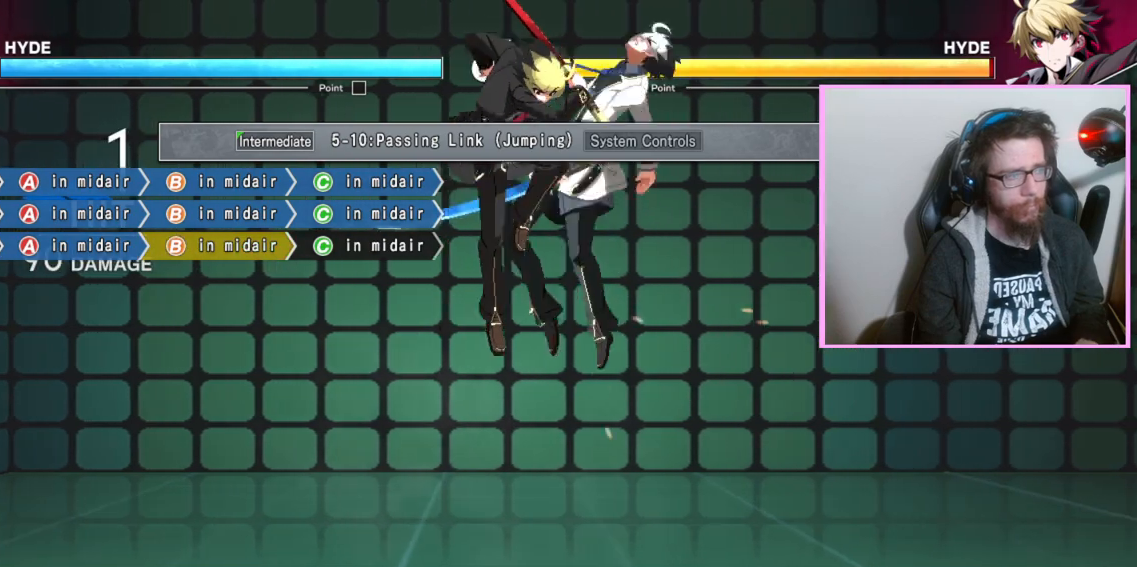
{"buttons": [], "events": [[233, "C", "down"], [317, "C", "up"]]}